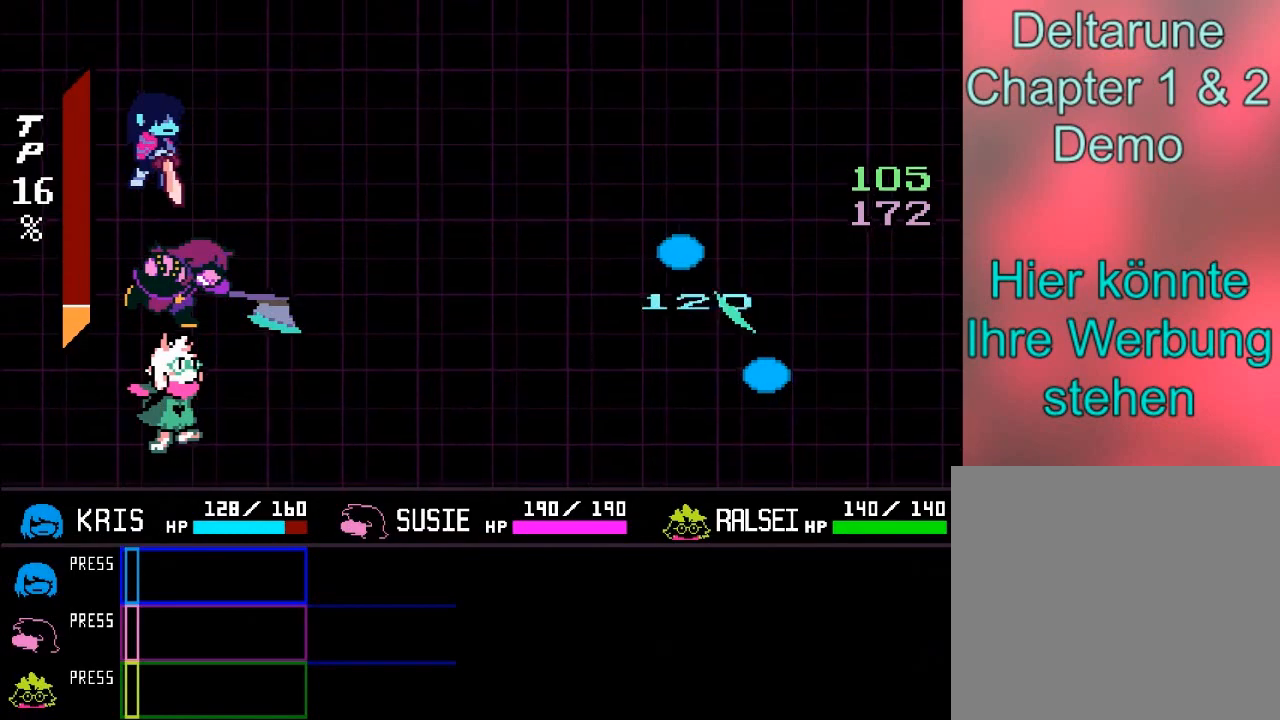
Gameplay with a controller (Xbox layout); each line is a JSON object with the inputs held at the frame after it. "events" lists button and stick changes between this image and that frame as [ms after this image, input, new state], when the widget could be followed in between. Not read: L3 R3 right_stick.
{"buttons": ["B"], "left_stick": "center", "events": [[234, "B", "down"]]}
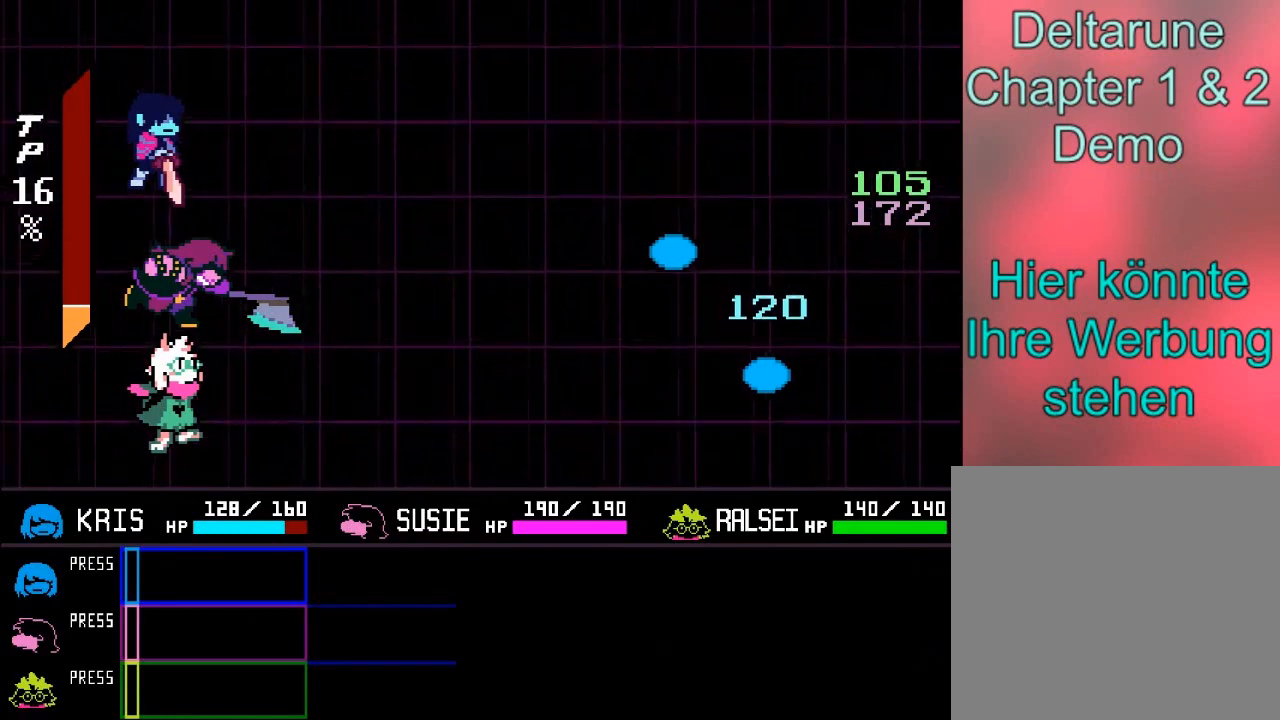
{"buttons": ["B"], "left_stick": "center", "events": [[133, "A", "down"], [166, "B", "up"], [500, "A", "up"], [500, "B", "down"]]}
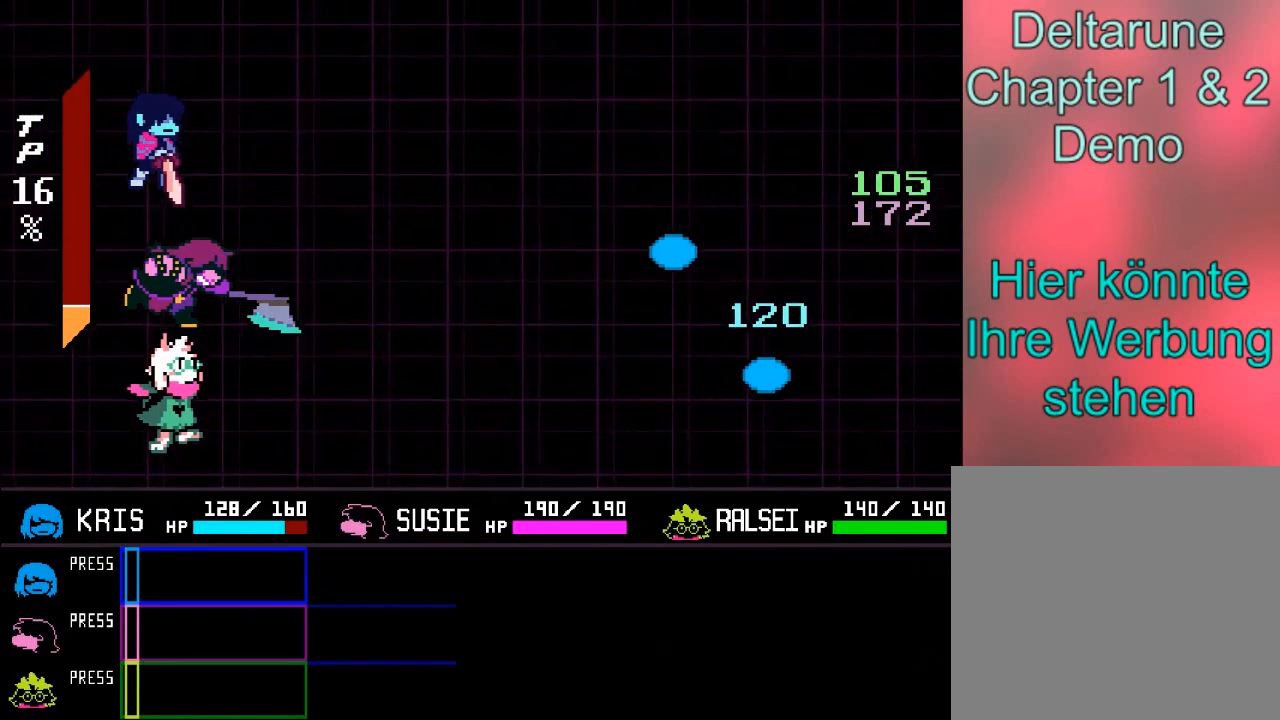
{"buttons": ["B"], "left_stick": "center", "events": [[267, "A", "down"], [300, "B", "up"], [467, "B", "down"], [501, "A", "up"]]}
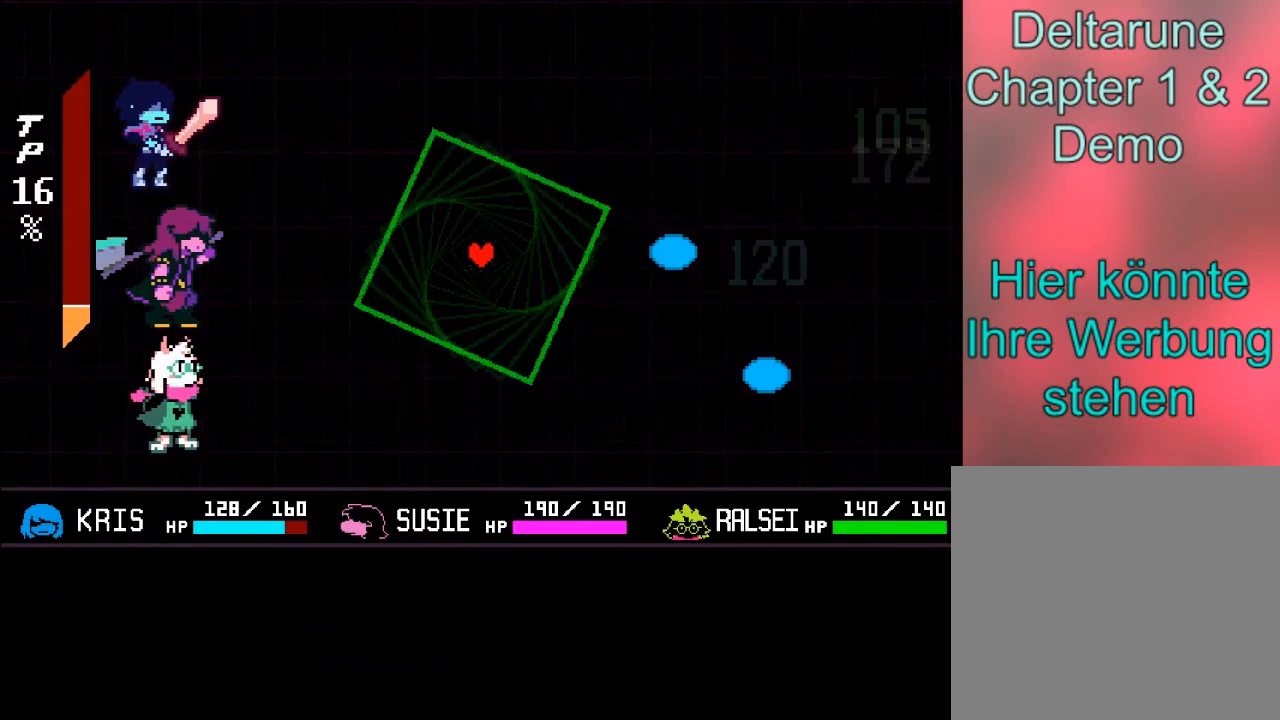
{"buttons": [], "left_stick": "center", "events": [[333, "B", "up"]]}
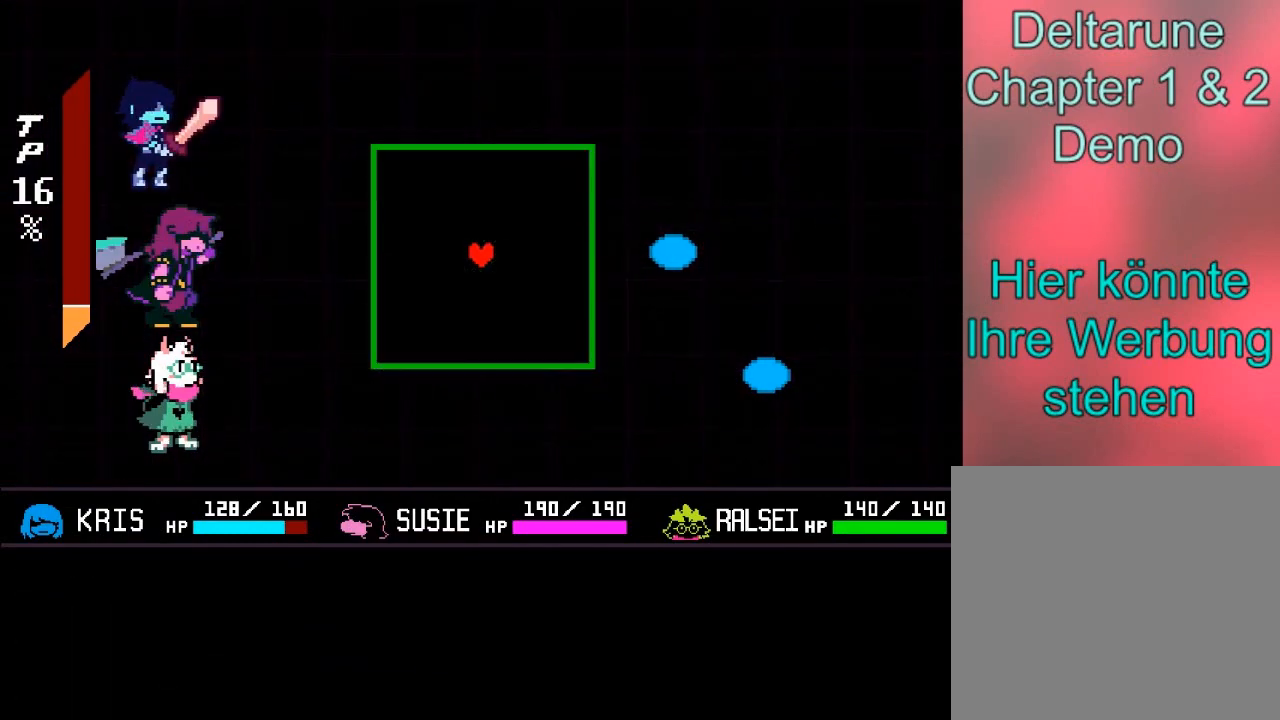
{"buttons": [], "left_stick": "up", "events": [[167, "left_stick", "left"], [400, "left_stick", "up"]]}
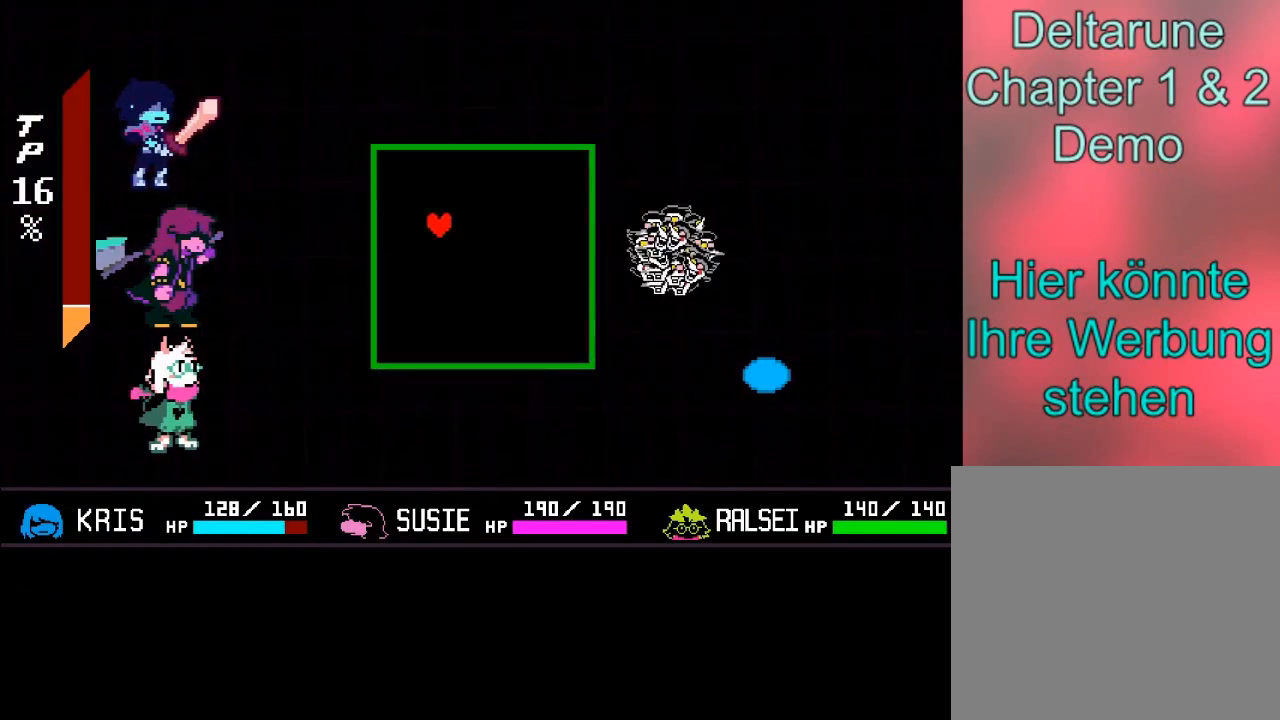
{"buttons": [], "left_stick": "up-left", "events": [[33, "left_stick", "up-right"], [133, "left_stick", "center"], [300, "left_stick", "up-left"]]}
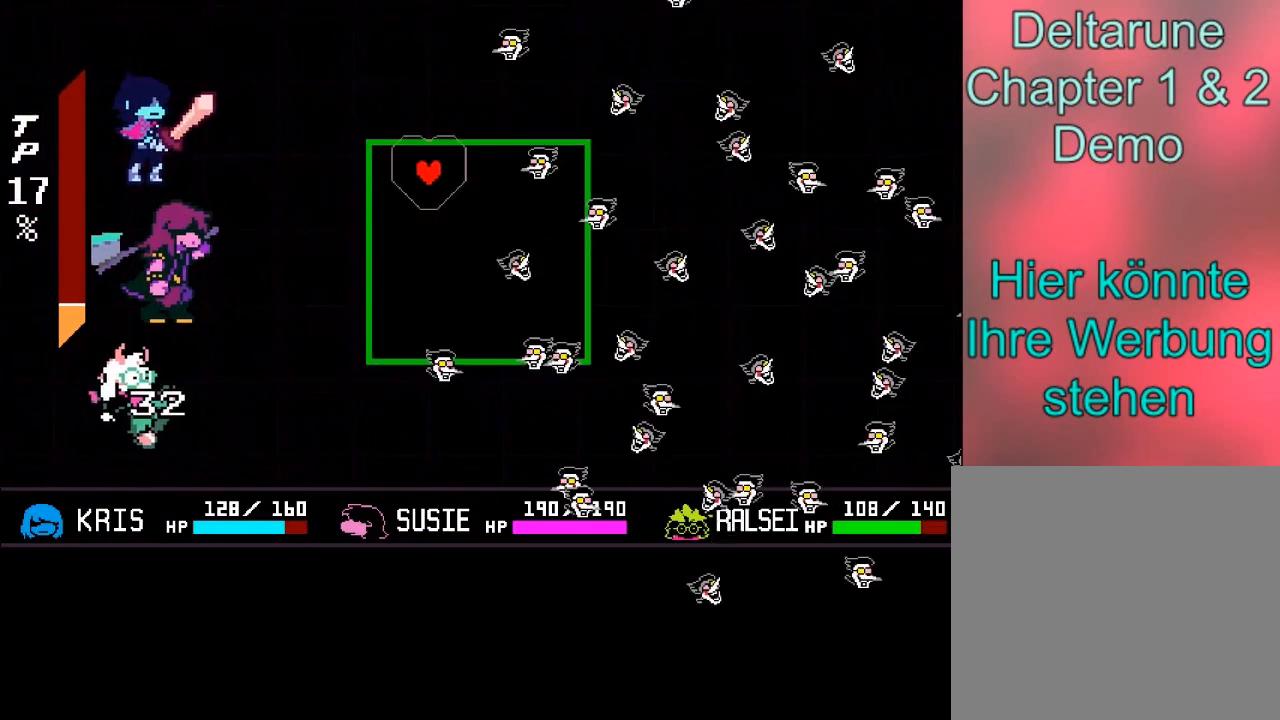
{"buttons": [], "left_stick": "down", "events": [[33, "left_stick", "left"], [234, "left_stick", "down"]]}
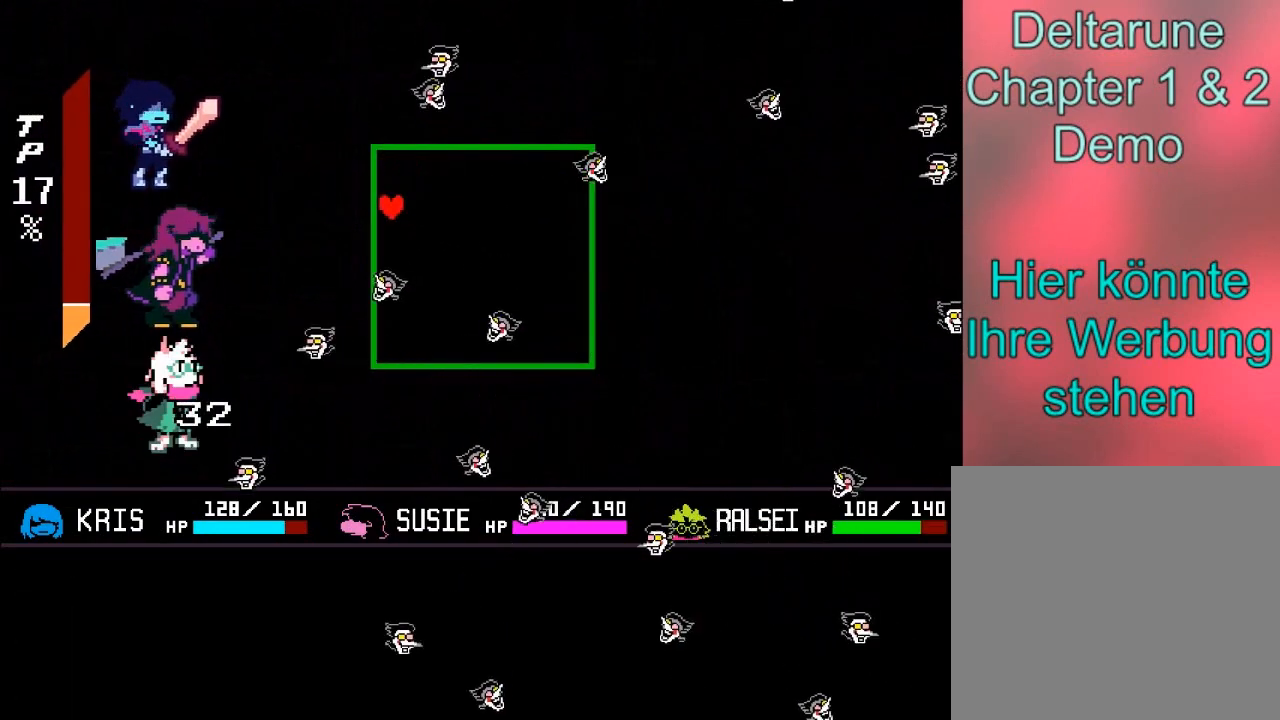
{"buttons": [], "left_stick": "down-right", "events": [[66, "left_stick", "right"], [267, "left_stick", "down-right"]]}
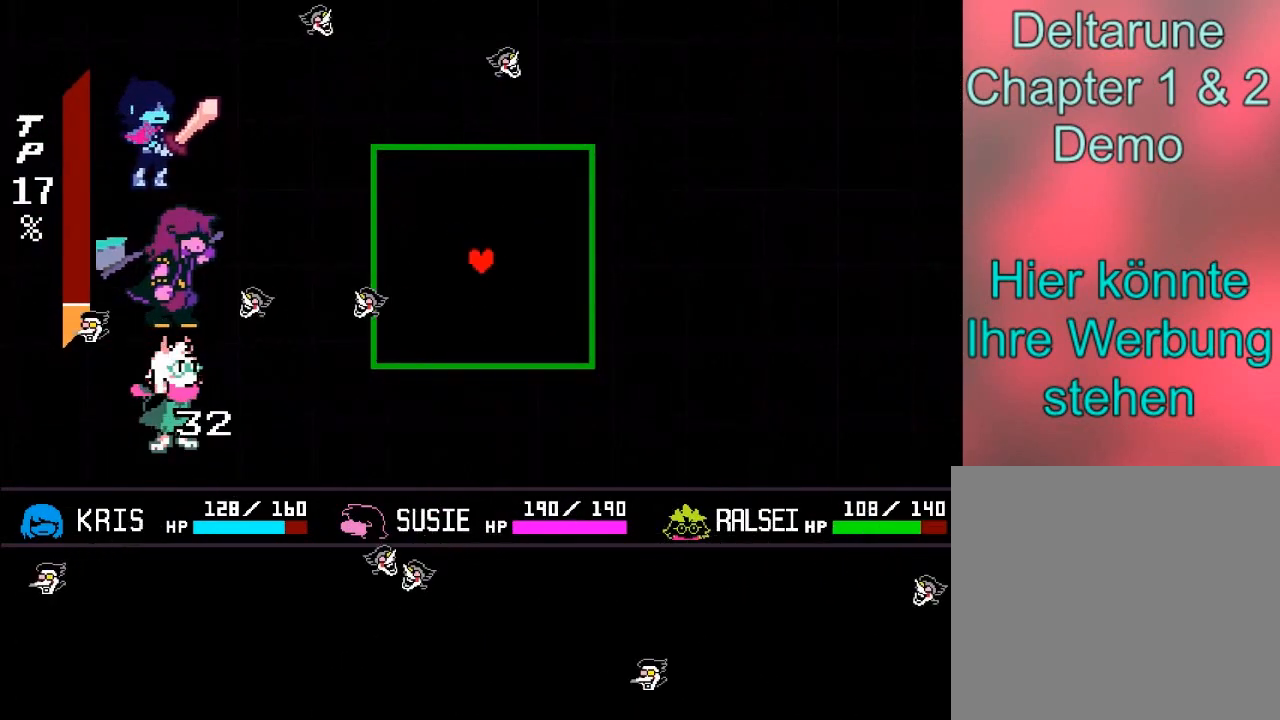
{"buttons": [], "left_stick": "left", "events": [[67, "left_stick", "left"]]}
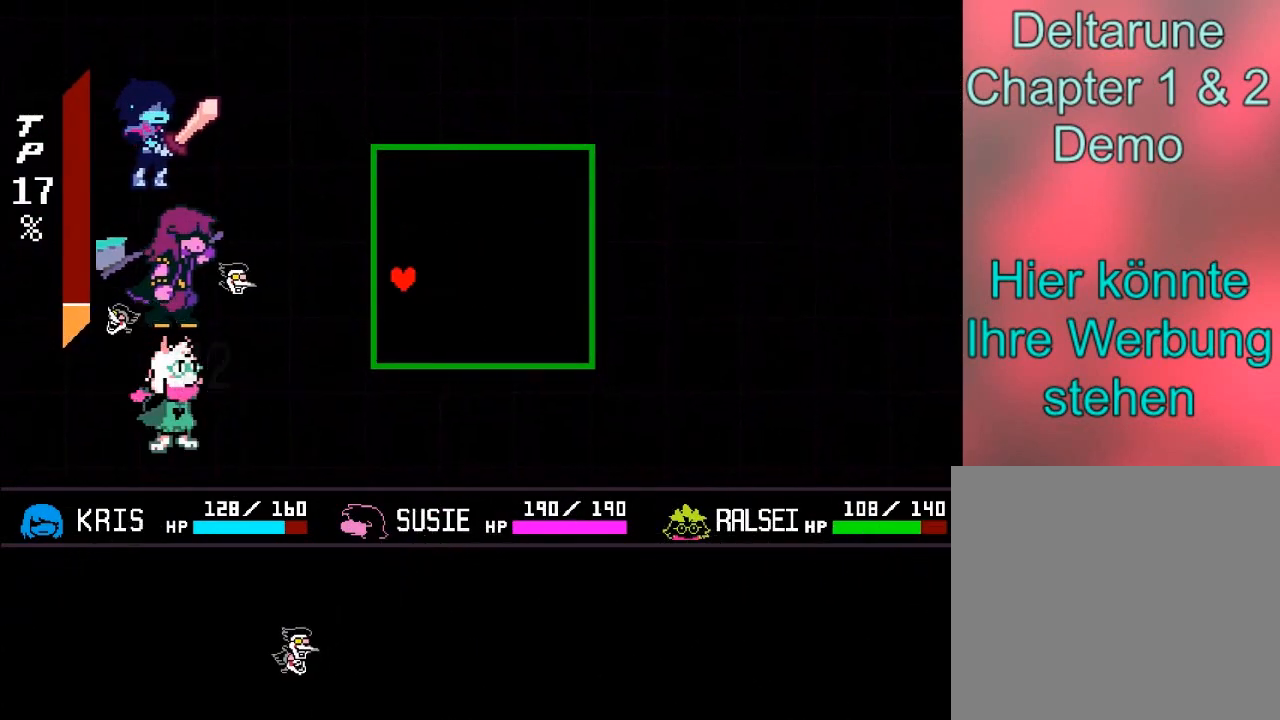
{"buttons": [], "left_stick": "center", "events": [[200, "left_stick", "center"]]}
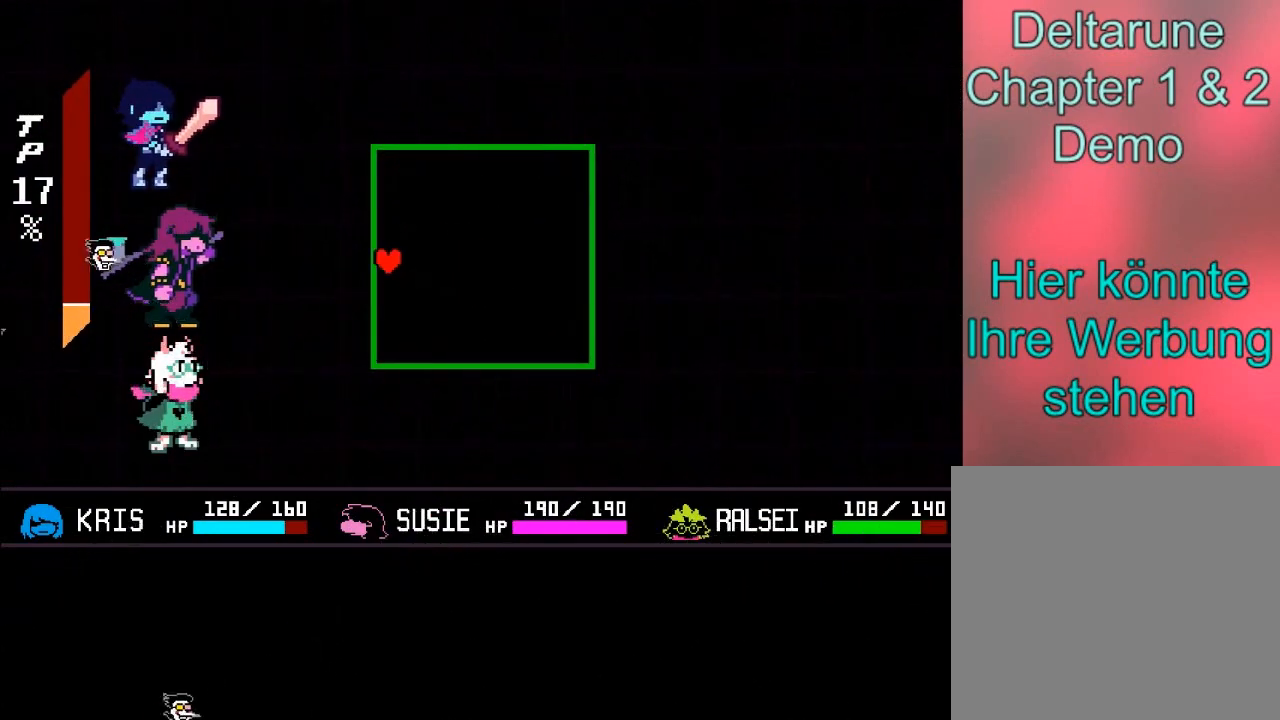
{"buttons": [], "left_stick": "center", "events": []}
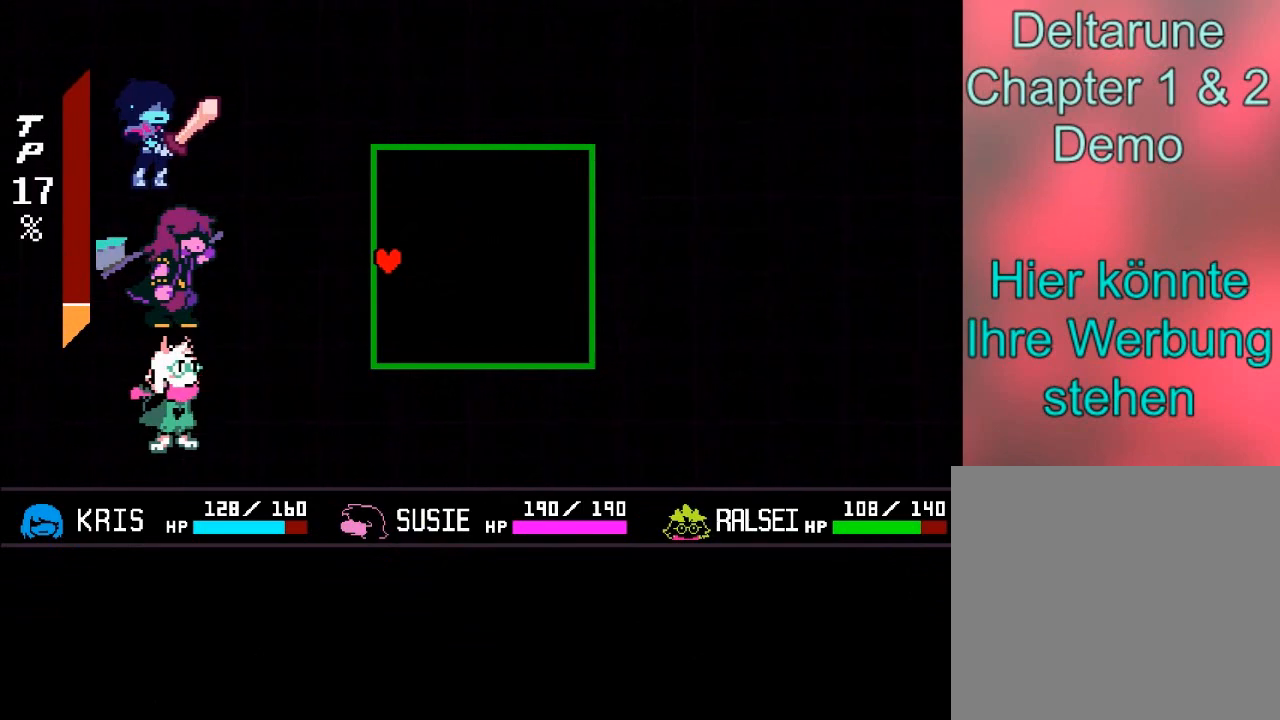
{"buttons": [], "left_stick": "center", "events": []}
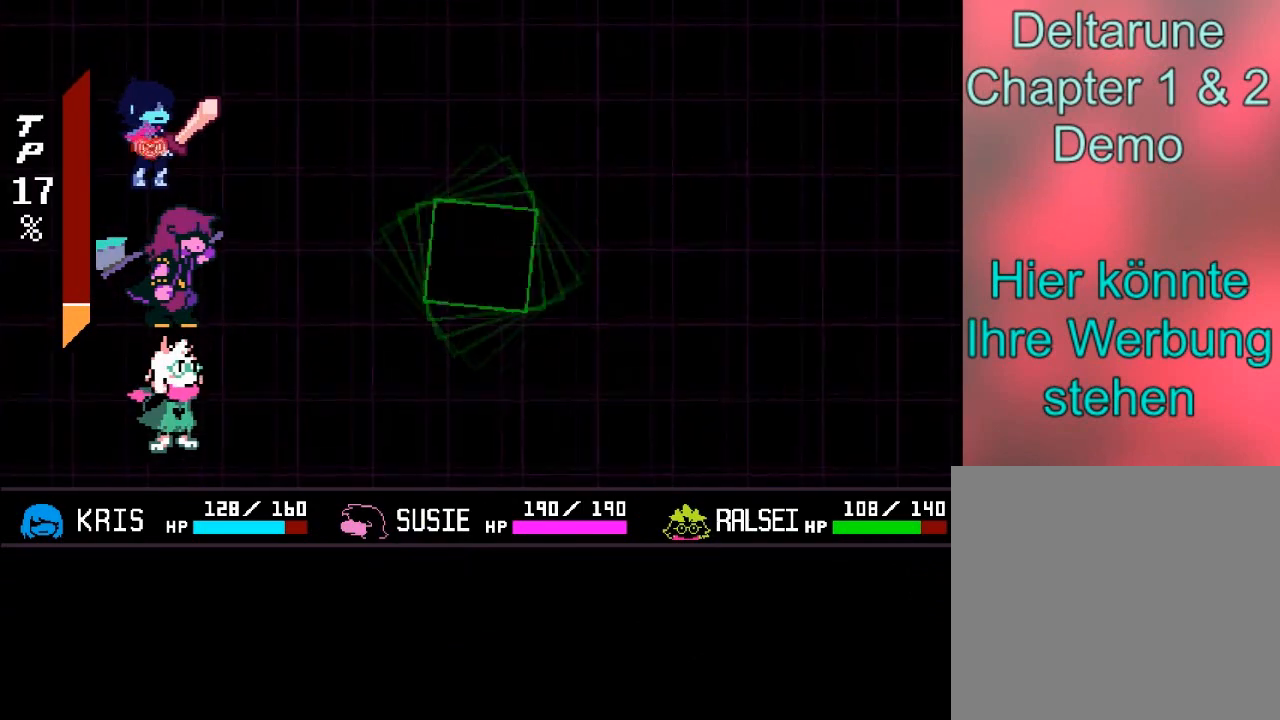
{"buttons": ["A"], "left_stick": "center", "events": [[367, "A", "down"]]}
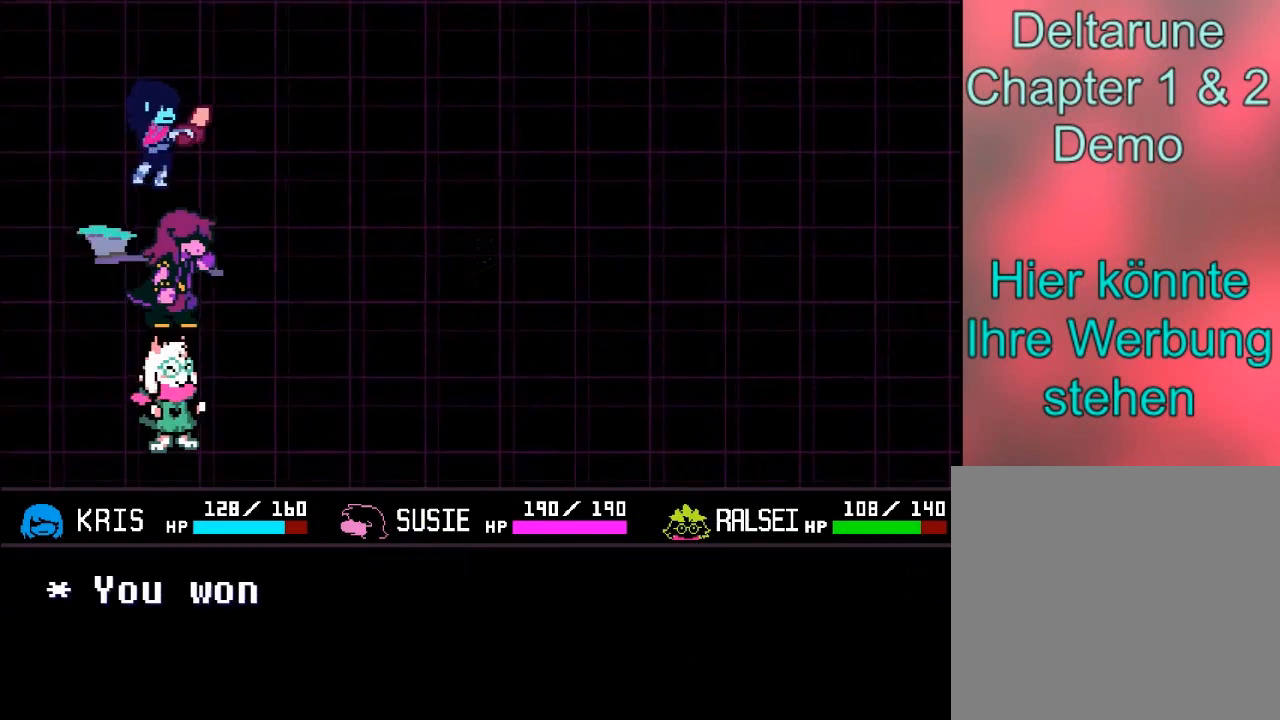
{"buttons": ["A"], "left_stick": "center", "events": [[66, "B", "down"], [100, "A", "up"], [267, "B", "up"], [467, "A", "down"]]}
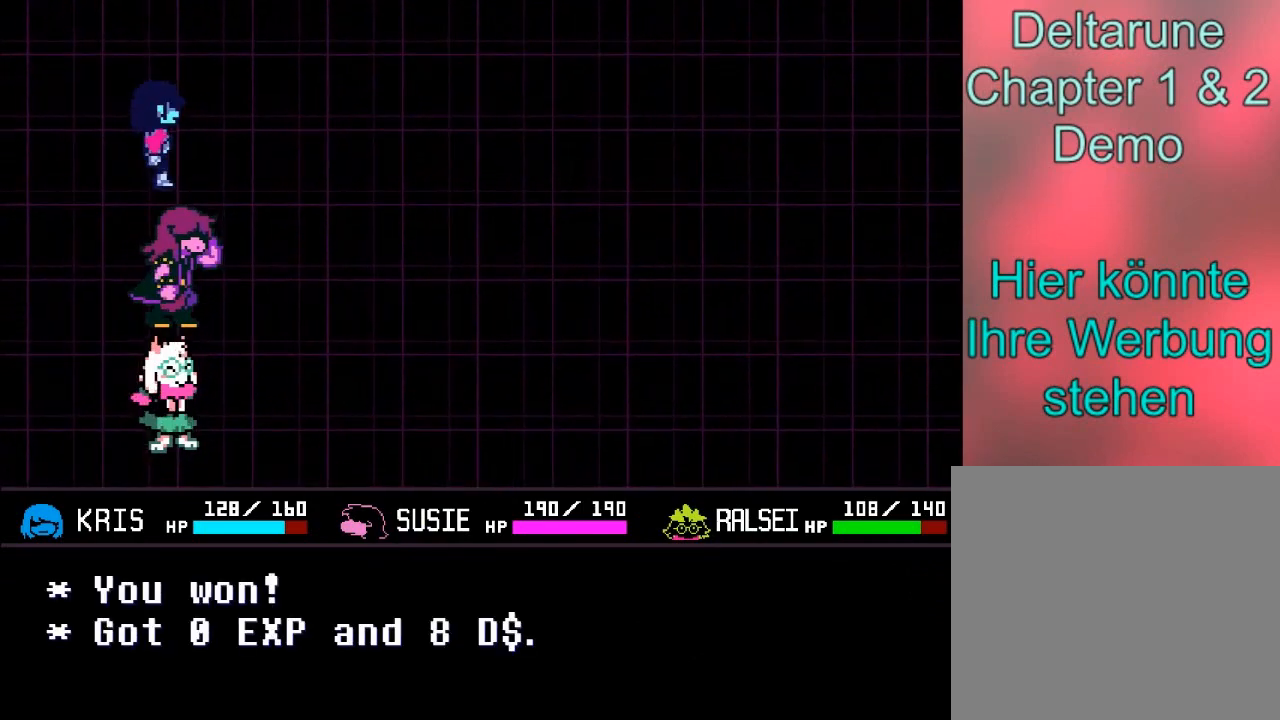
{"buttons": [], "left_stick": "center", "events": [[134, "A", "up"]]}
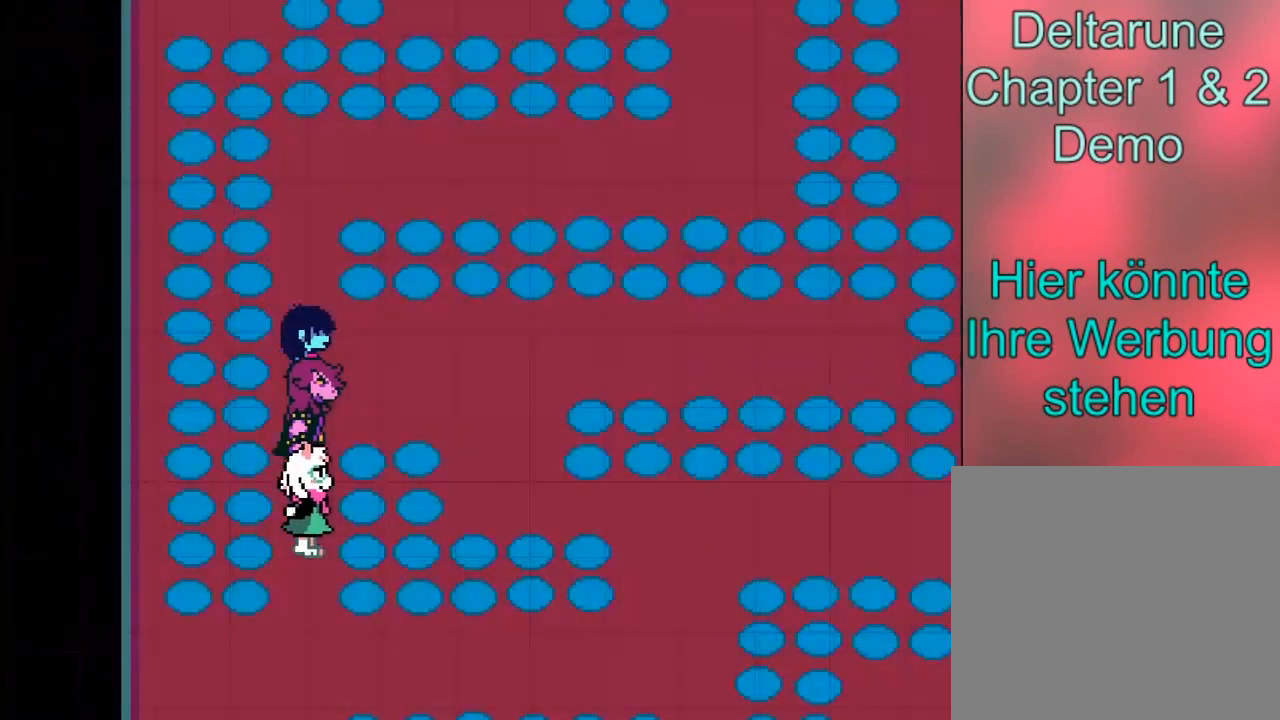
{"buttons": [], "left_stick": "center", "events": []}
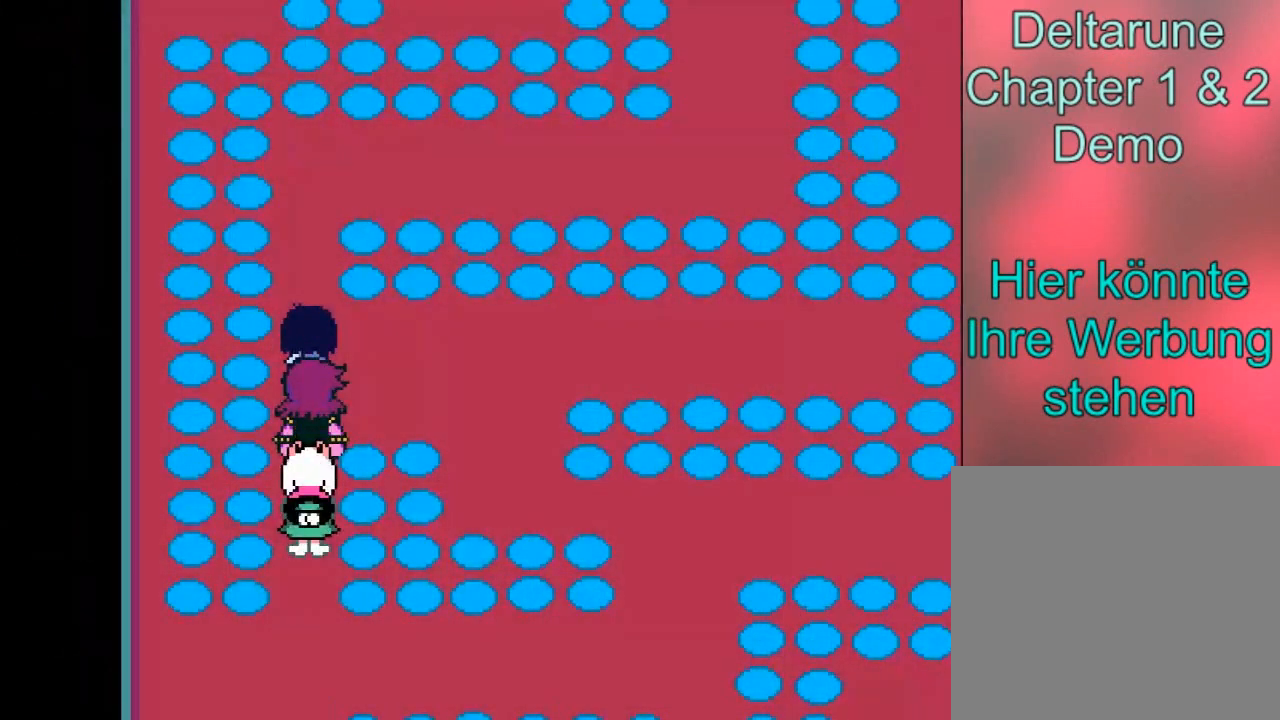
{"buttons": [], "left_stick": "up", "events": [[67, "left_stick", "up"]]}
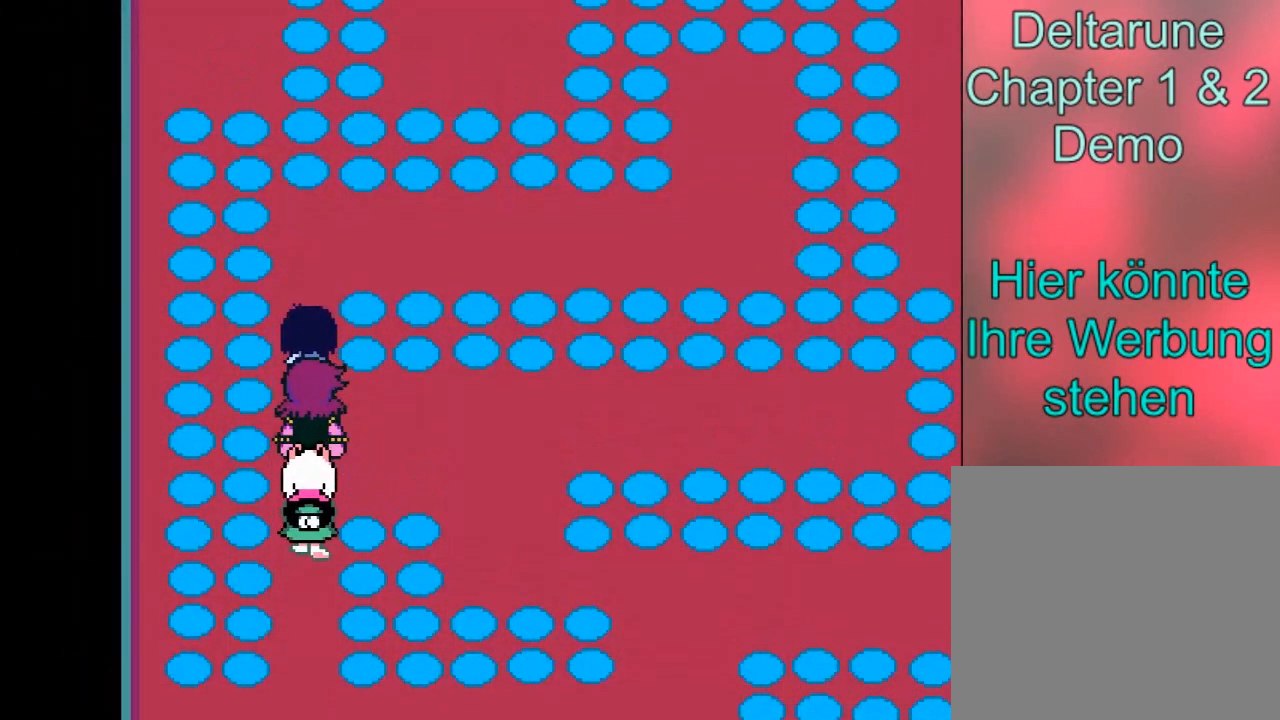
{"buttons": [], "left_stick": "up", "events": []}
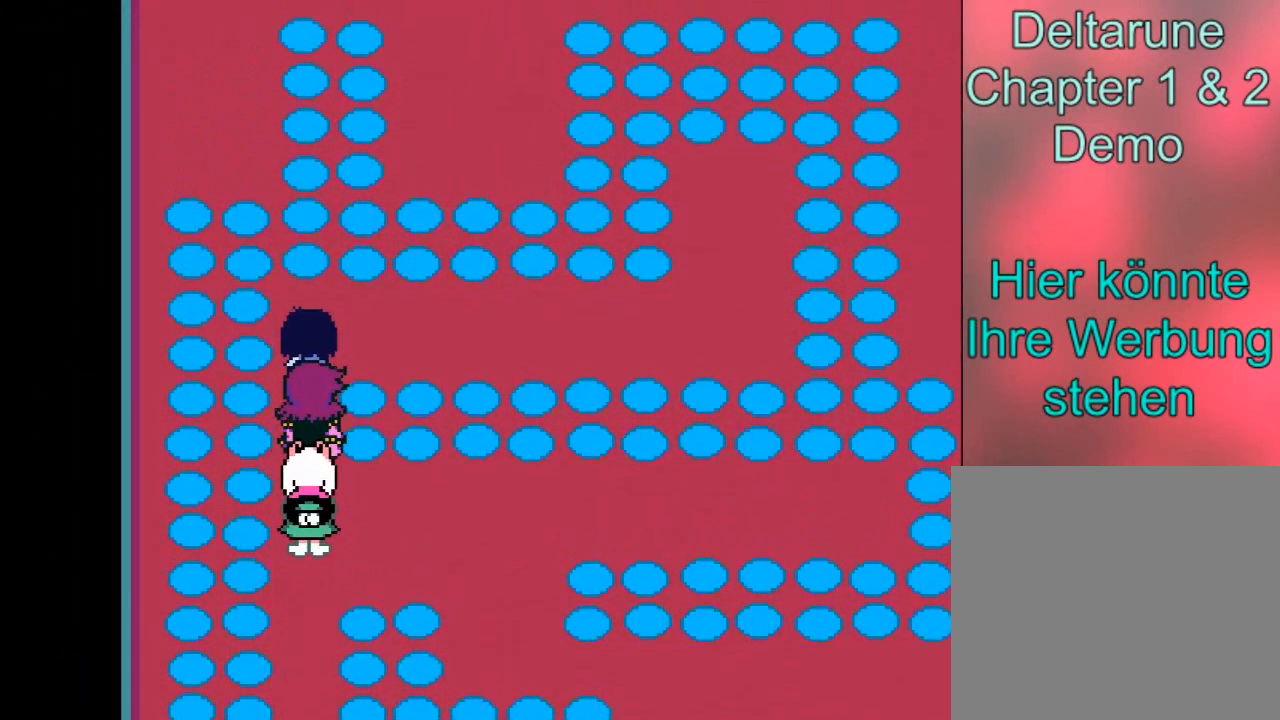
{"buttons": [], "left_stick": "center", "events": [[200, "left_stick", "center"]]}
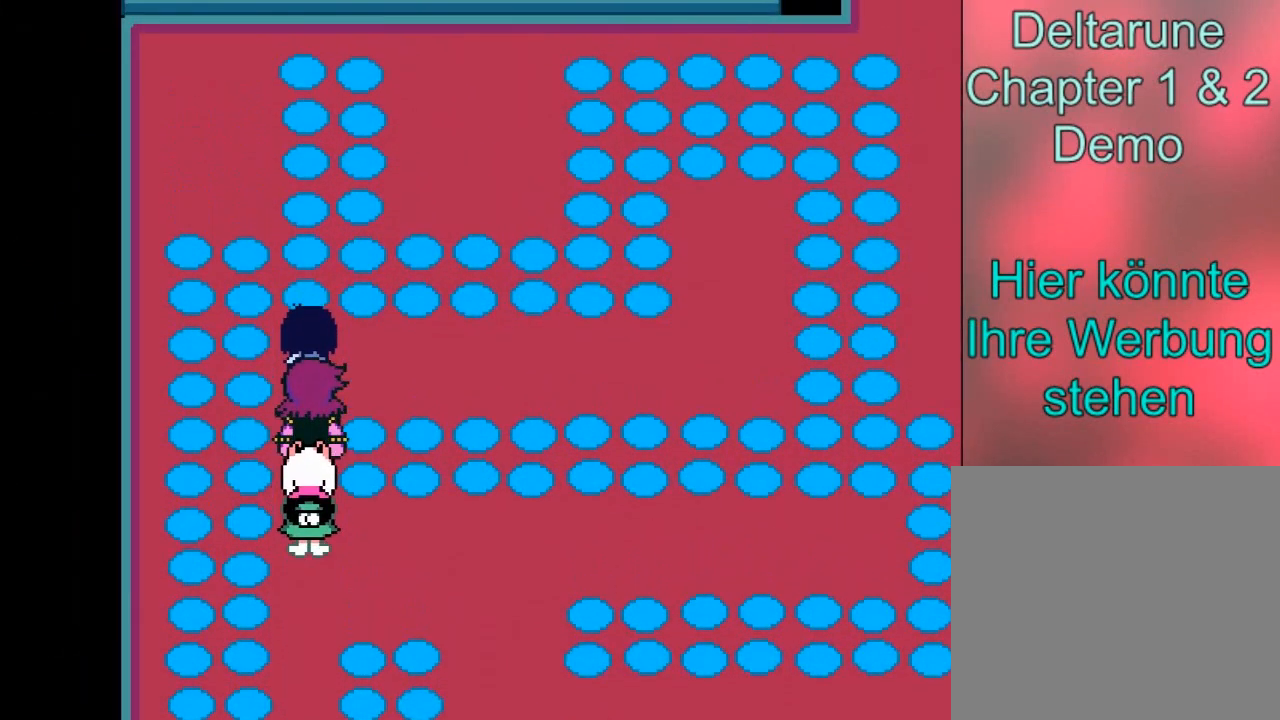
{"buttons": [], "left_stick": "right", "events": [[100, "left_stick", "up"], [234, "left_stick", "center"], [434, "left_stick", "right"]]}
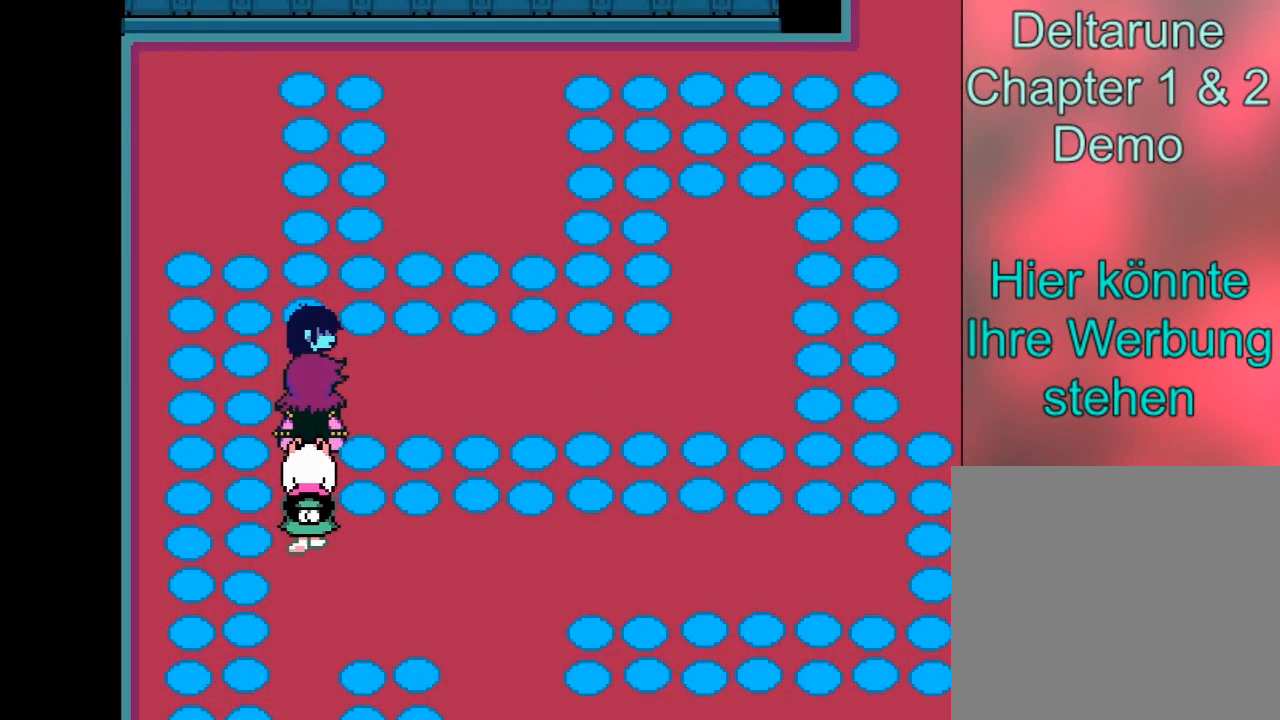
{"buttons": [], "left_stick": "center", "events": [[333, "left_stick", "center"]]}
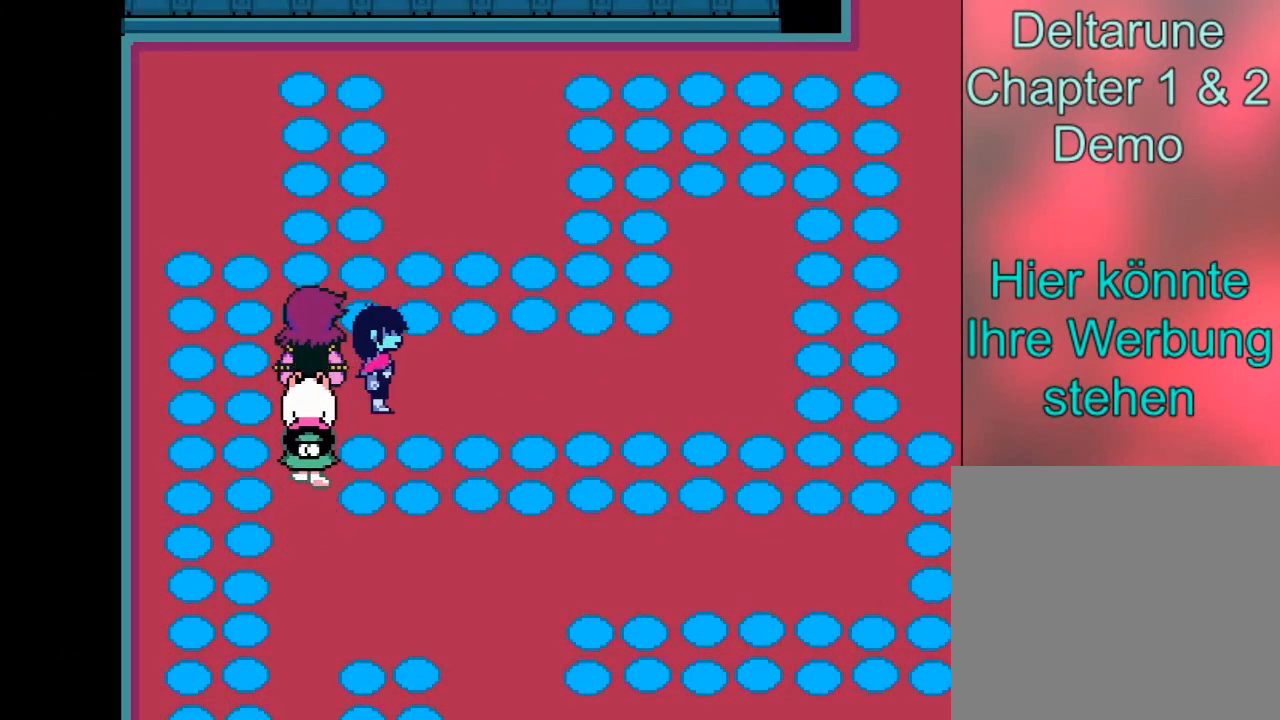
{"buttons": [], "left_stick": "center", "events": [[34, "left_stick", "left"], [301, "left_stick", "center"]]}
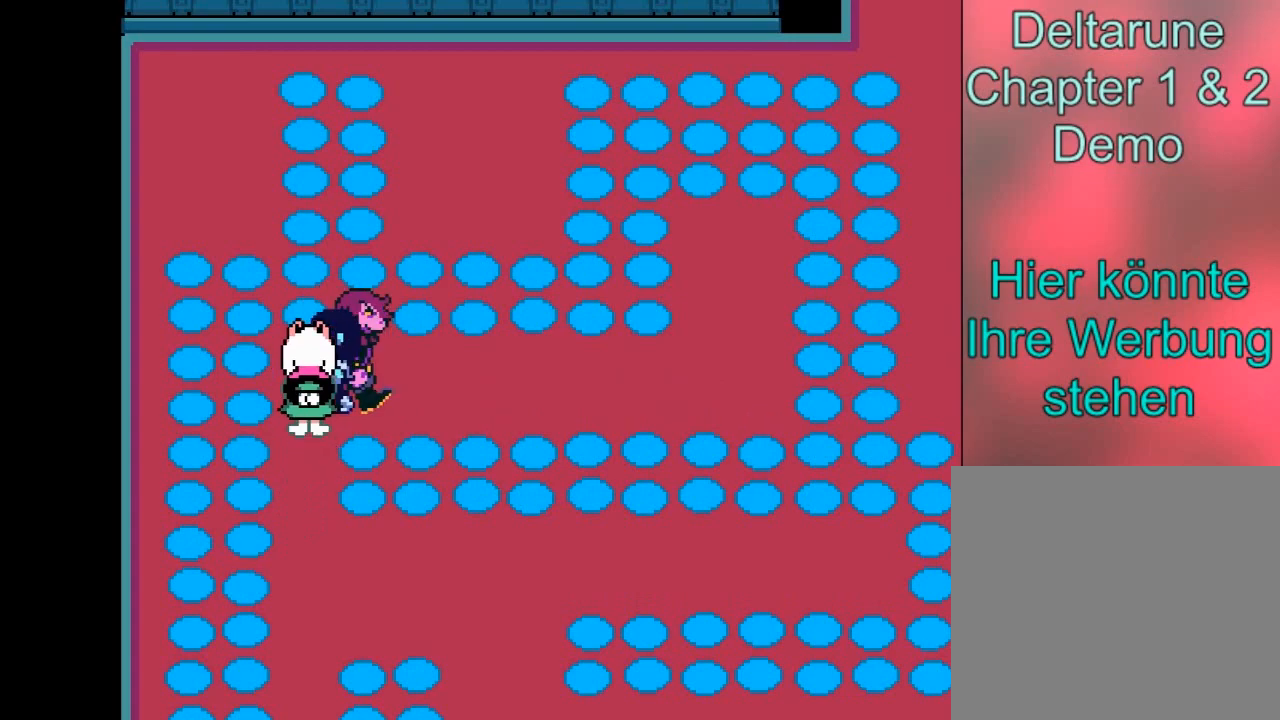
{"buttons": [], "left_stick": "center", "events": [[133, "left_stick", "left"], [200, "left_stick", "center"]]}
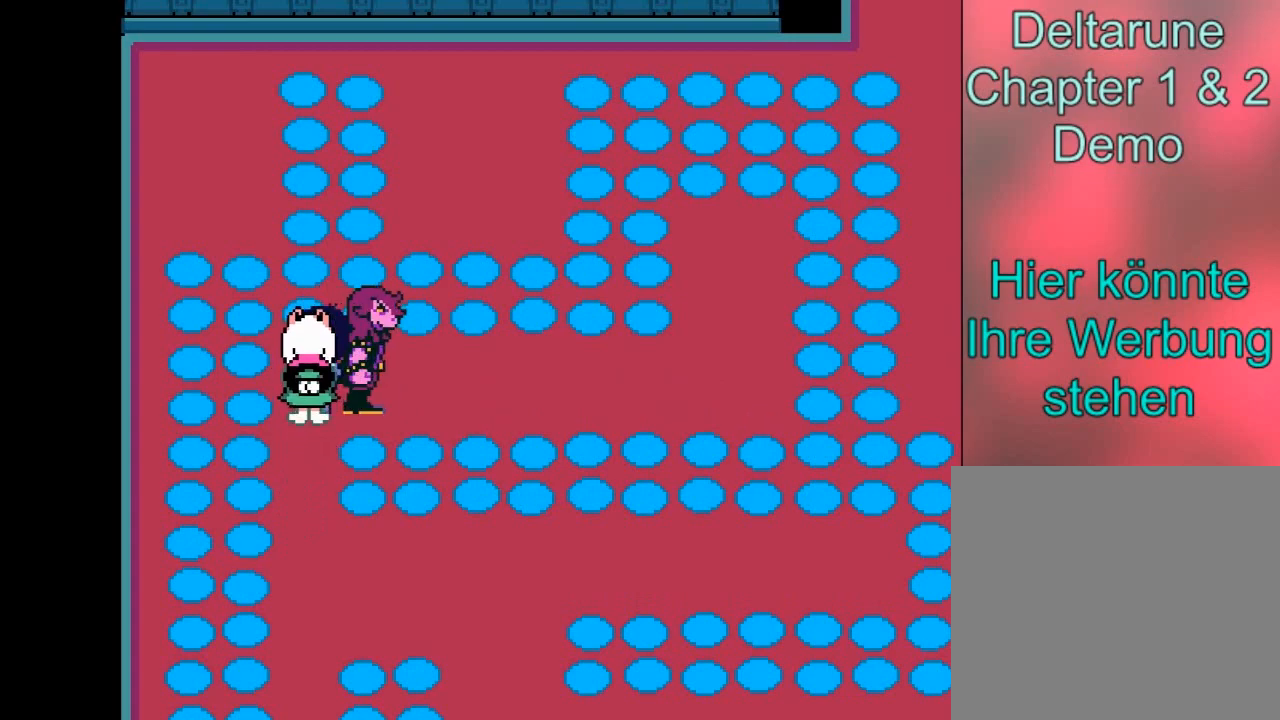
{"buttons": [], "left_stick": "down", "events": [[67, "left_stick", "down"]]}
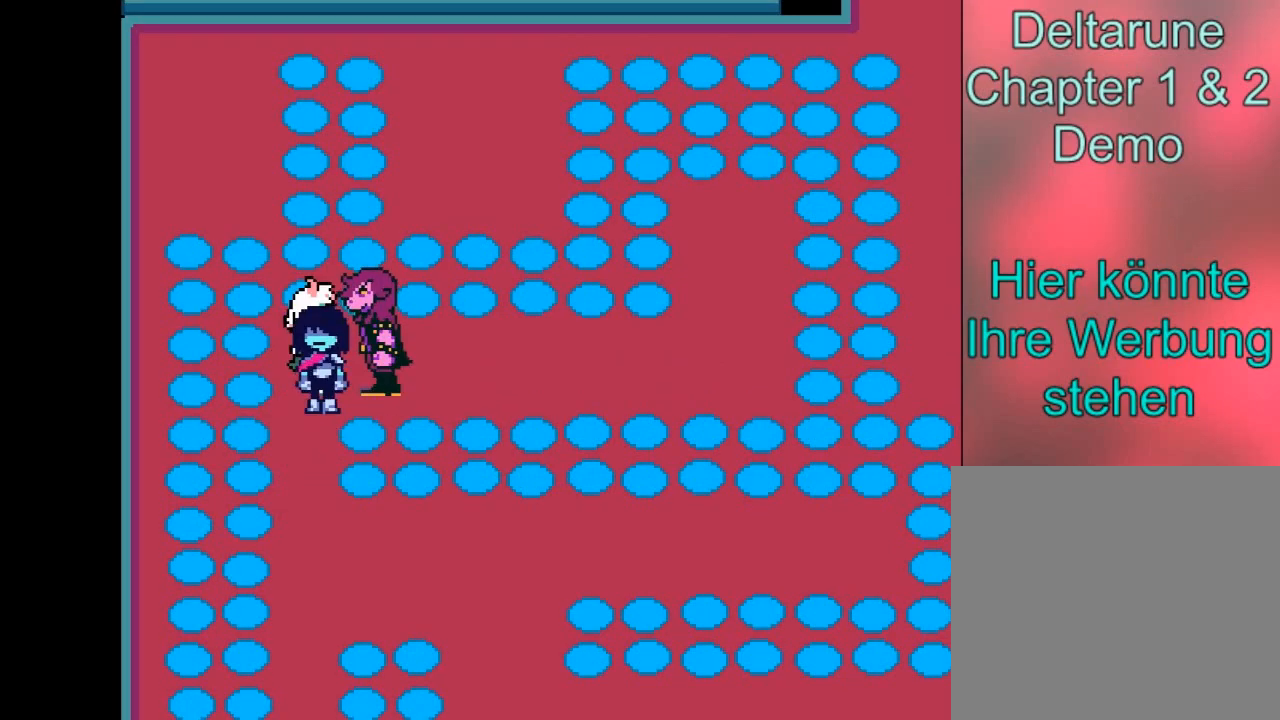
{"buttons": [], "left_stick": "center", "events": [[233, "left_stick", "center"]]}
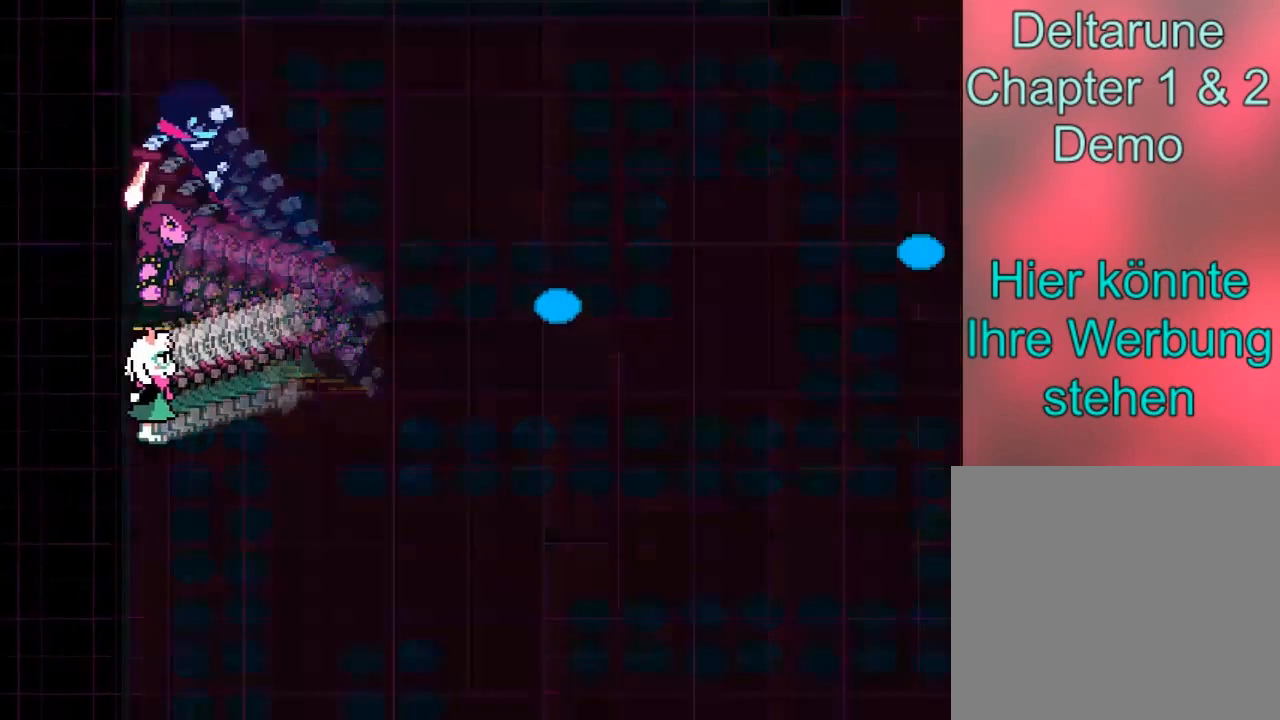
{"buttons": [], "left_stick": "center", "events": []}
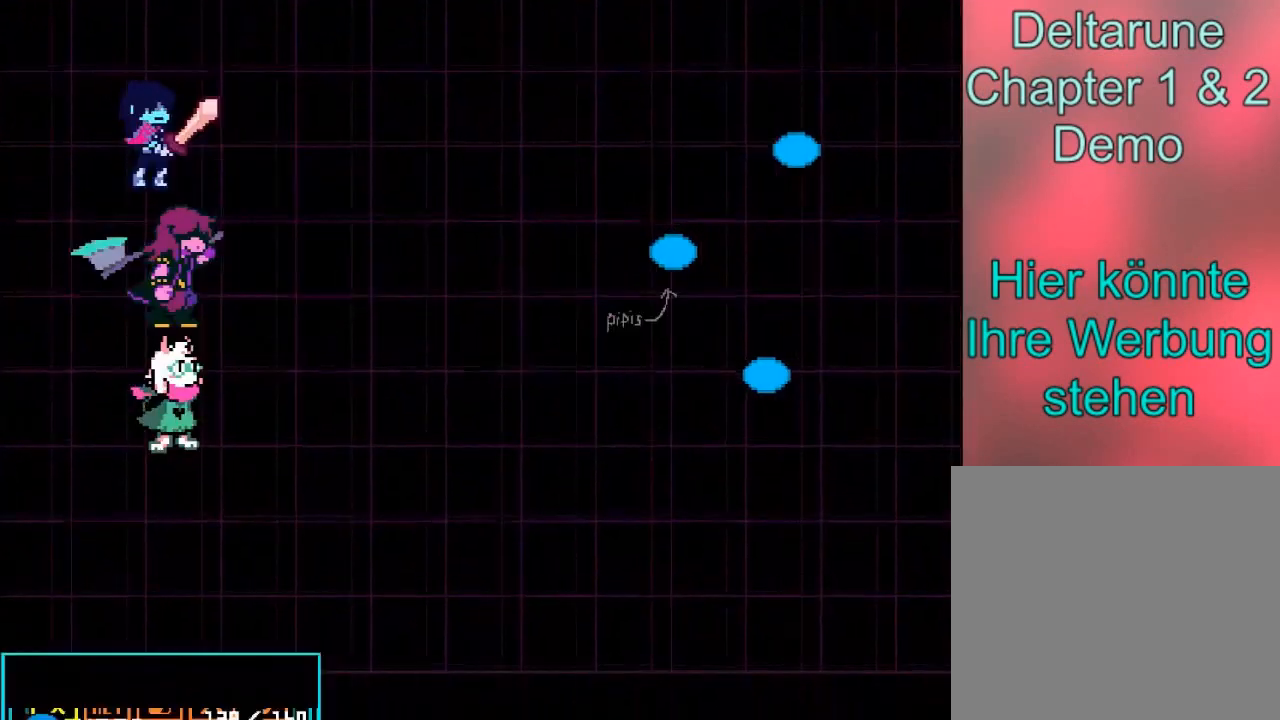
{"buttons": ["A", "B"], "left_stick": "center", "events": [[267, "A", "down"], [367, "B", "down"], [434, "A", "up"], [500, "A", "down"]]}
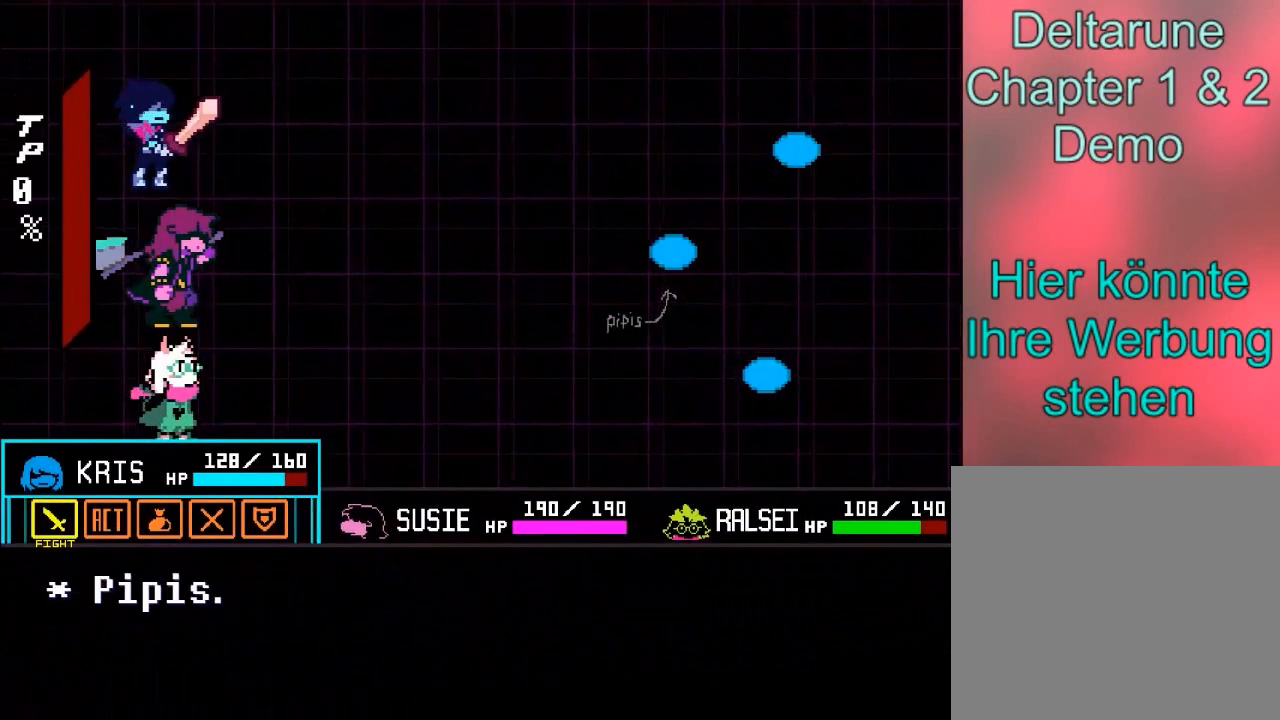
{"buttons": [], "left_stick": "center", "events": [[34, "B", "up"], [200, "A", "up"], [401, "A", "down"], [501, "A", "up"]]}
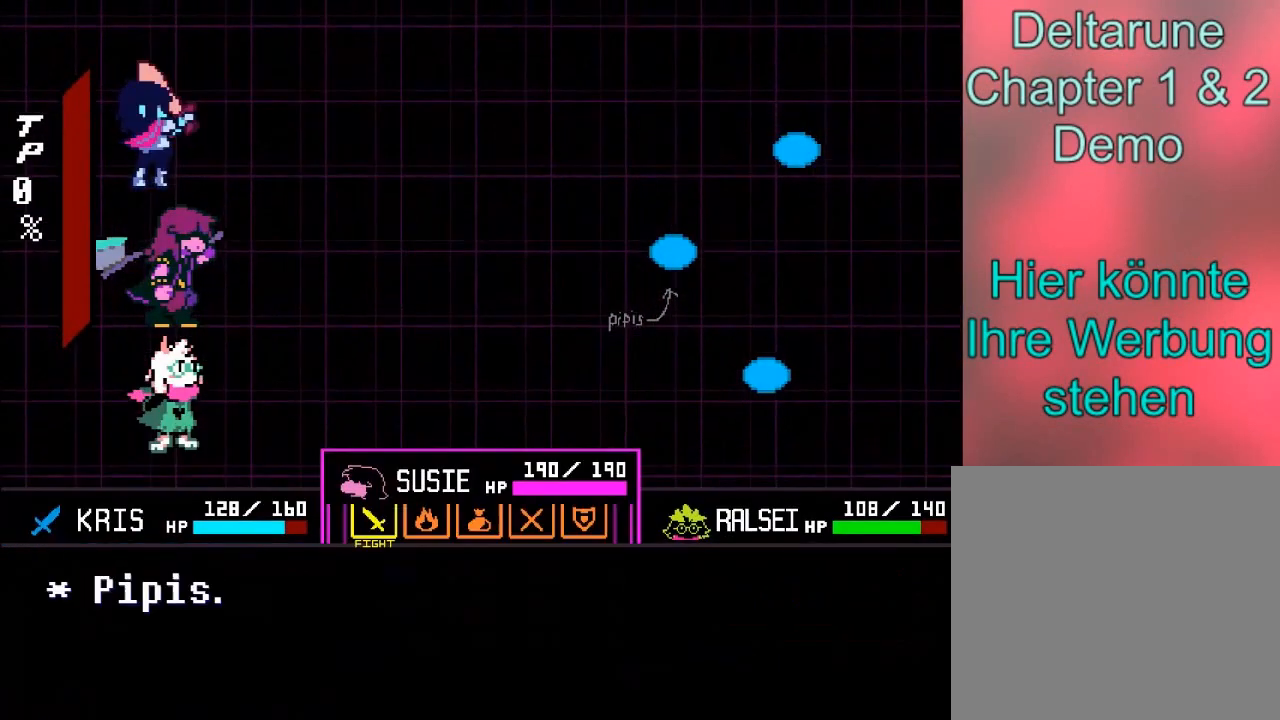
{"buttons": [], "left_stick": "center", "events": [[66, "A", "down"], [167, "A", "up"], [233, "A", "down"], [300, "A", "up"], [367, "A", "down"], [467, "A", "up"]]}